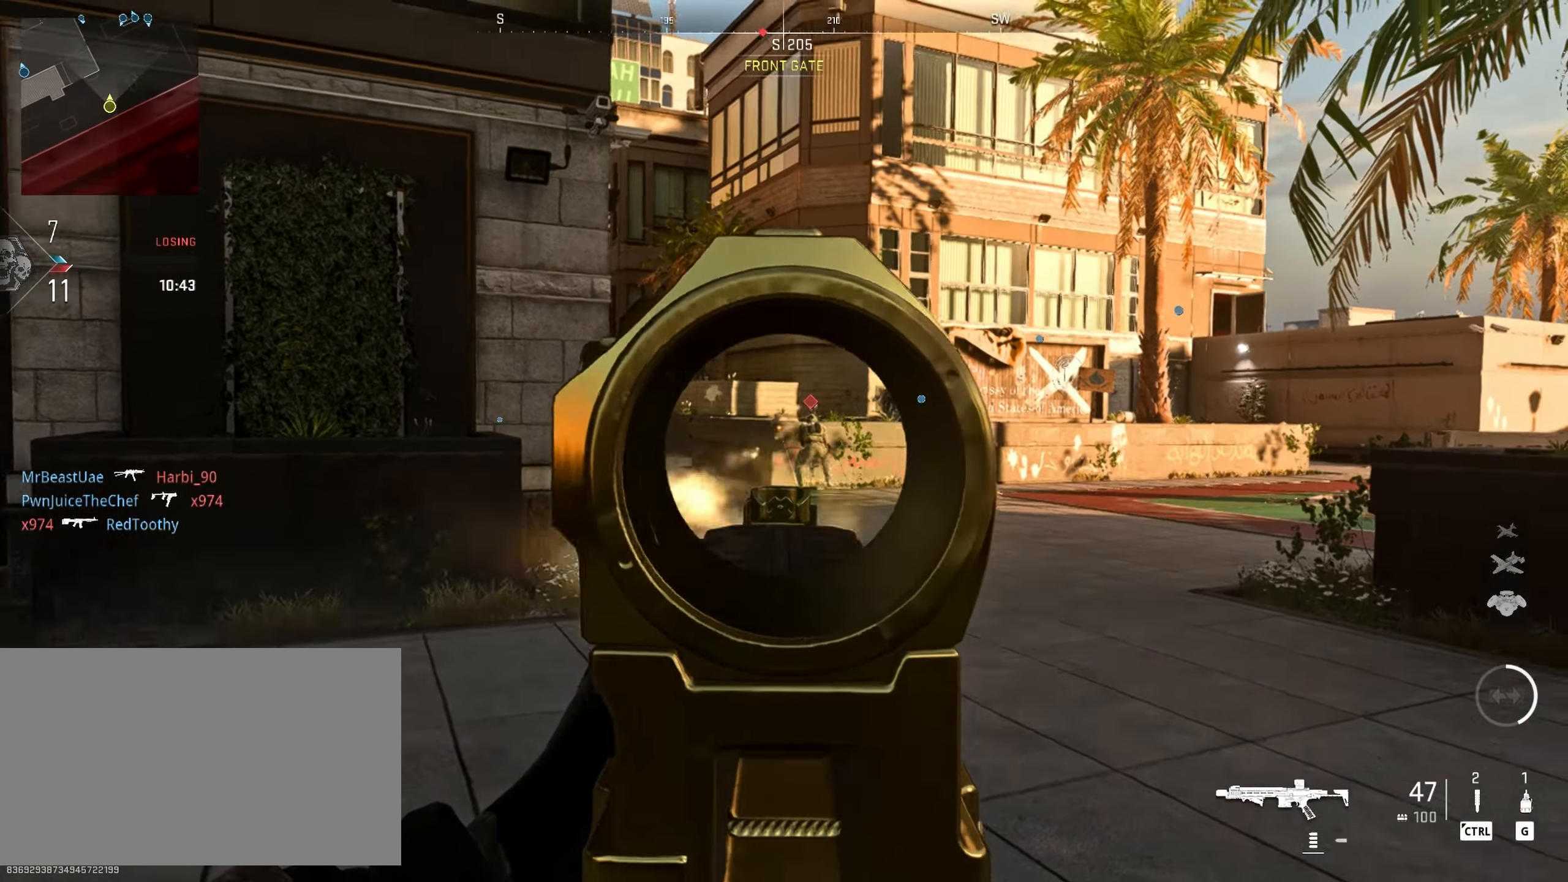
Gameplay with keyboard and mouse; each line is a JSON object with the keys and mouse buttons held at the frame after it. "events" lists presses ("down") and releases ("up") of "1", "2", "3", "4", "5", "a", "alt", "caps_lock", "ctrl", "d", "e", "f", "g", "q", "r", "s", "shift", "space", "t", "v", "w", "x", "z", "mouse_left", "mouse_wheel" and "mouse_right" between this image and that frame as [ms after this image, input, new state], when the widget could be followed in between. "mouse_left", "mouse_wheel", "mouse_right" = the "left", "wheel", "right" buttons of the "mouse" list. No other keys are recorded. "wheel" means that the mouse wheel is clicked or scrolled. Not read: mouse_move.
{"keys": [], "mouse": ["left", "right"], "events": []}
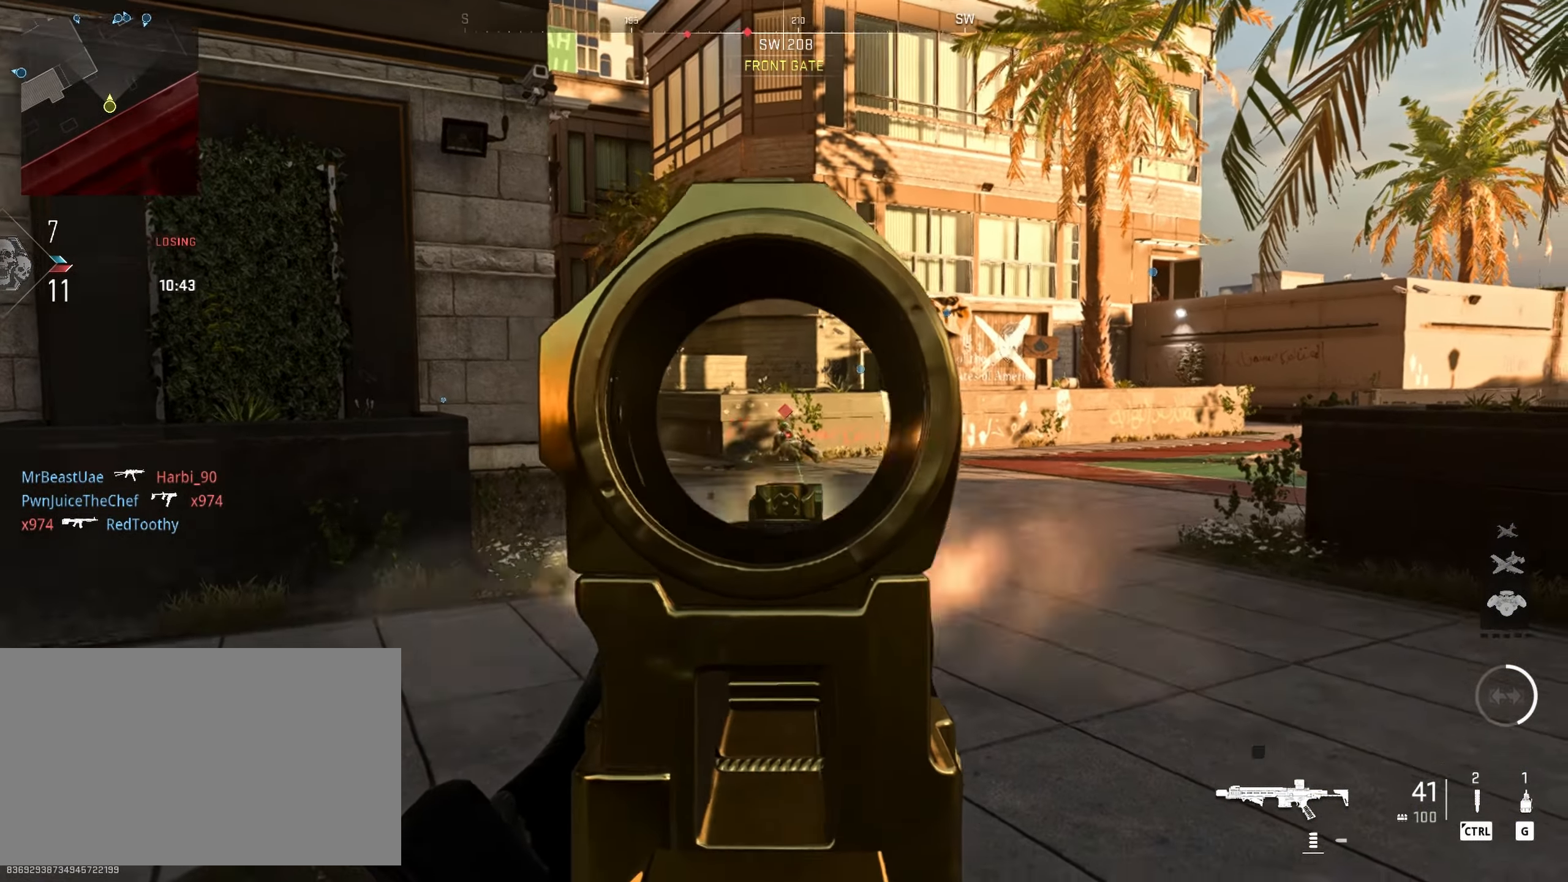
{"keys": [], "mouse": [], "events": [[383, "mouse_left", "up"], [383, "mouse_right", "up"]]}
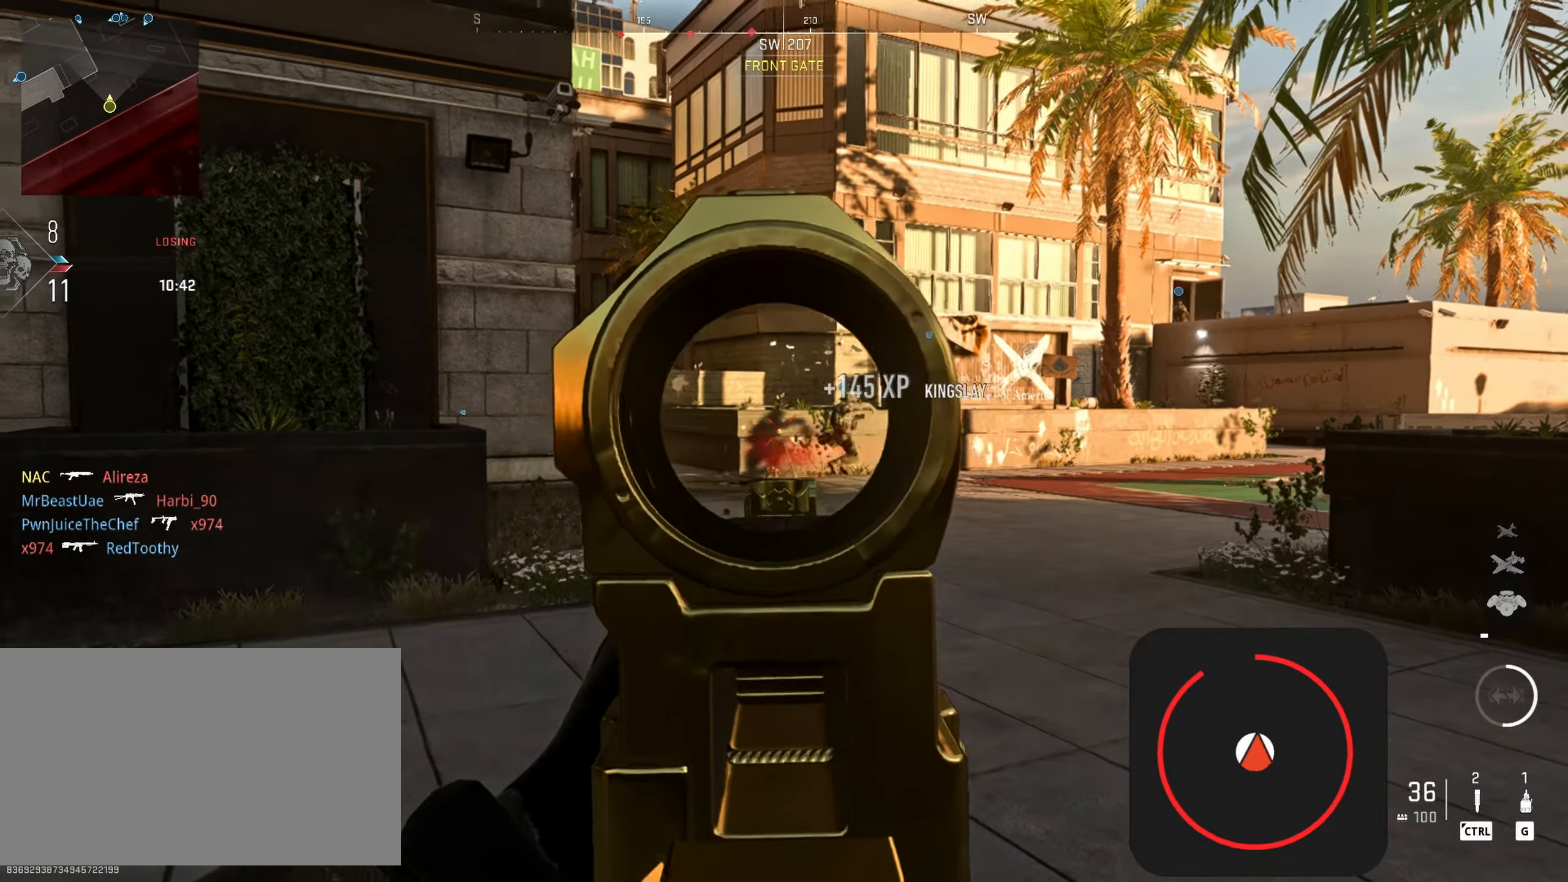
{"keys": ["a", "w"], "mouse": [], "events": [[66, "a", "down"], [300, "w", "down"]]}
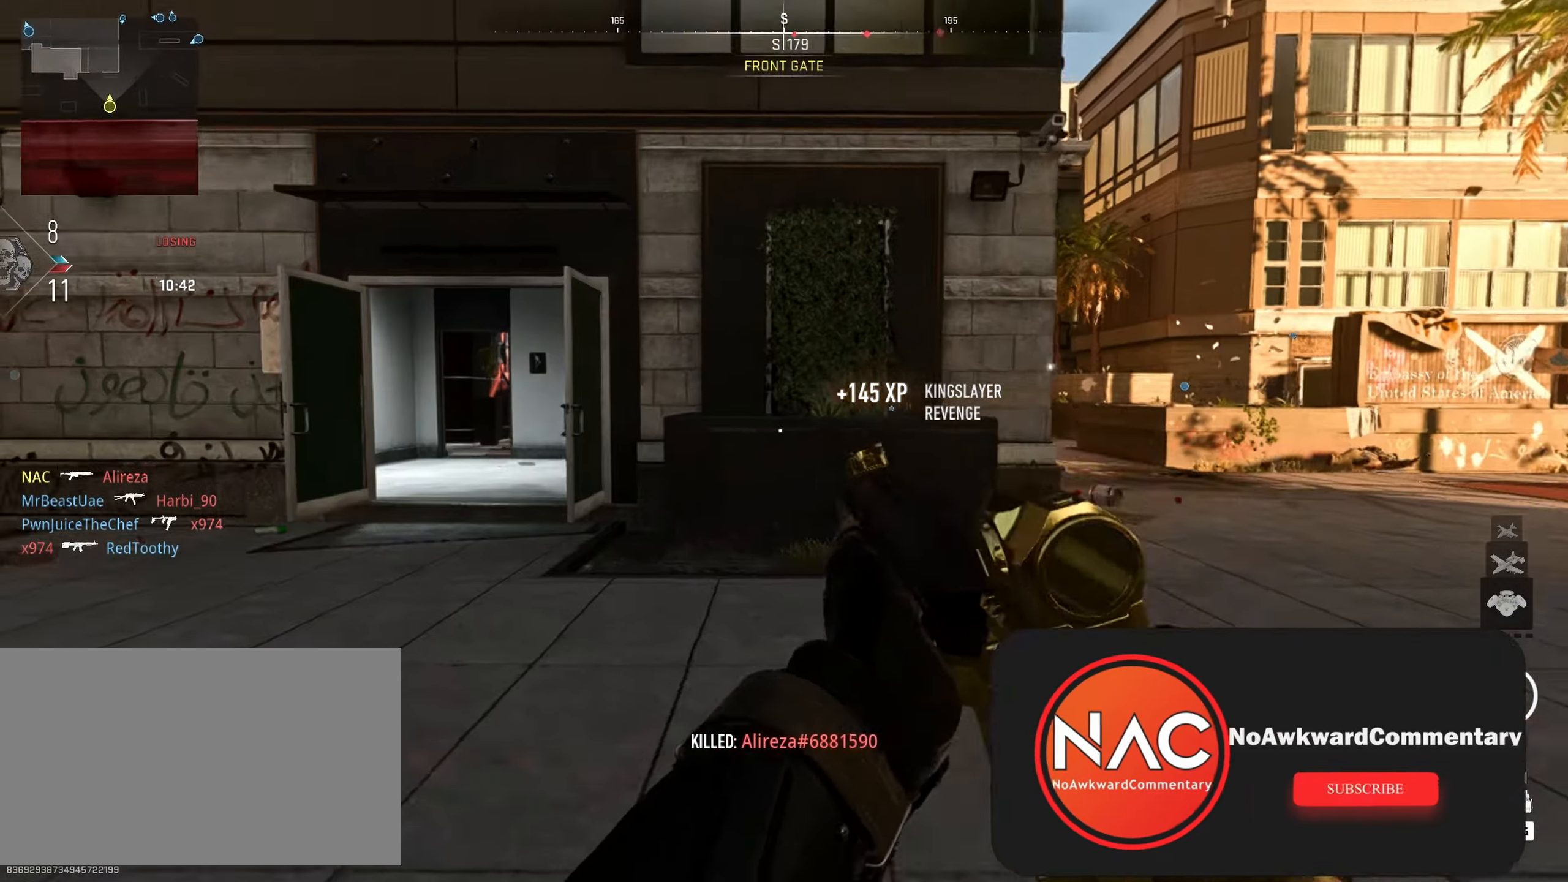
{"keys": [], "mouse": [], "events": [[316, "w", "up"], [416, "a", "up"]]}
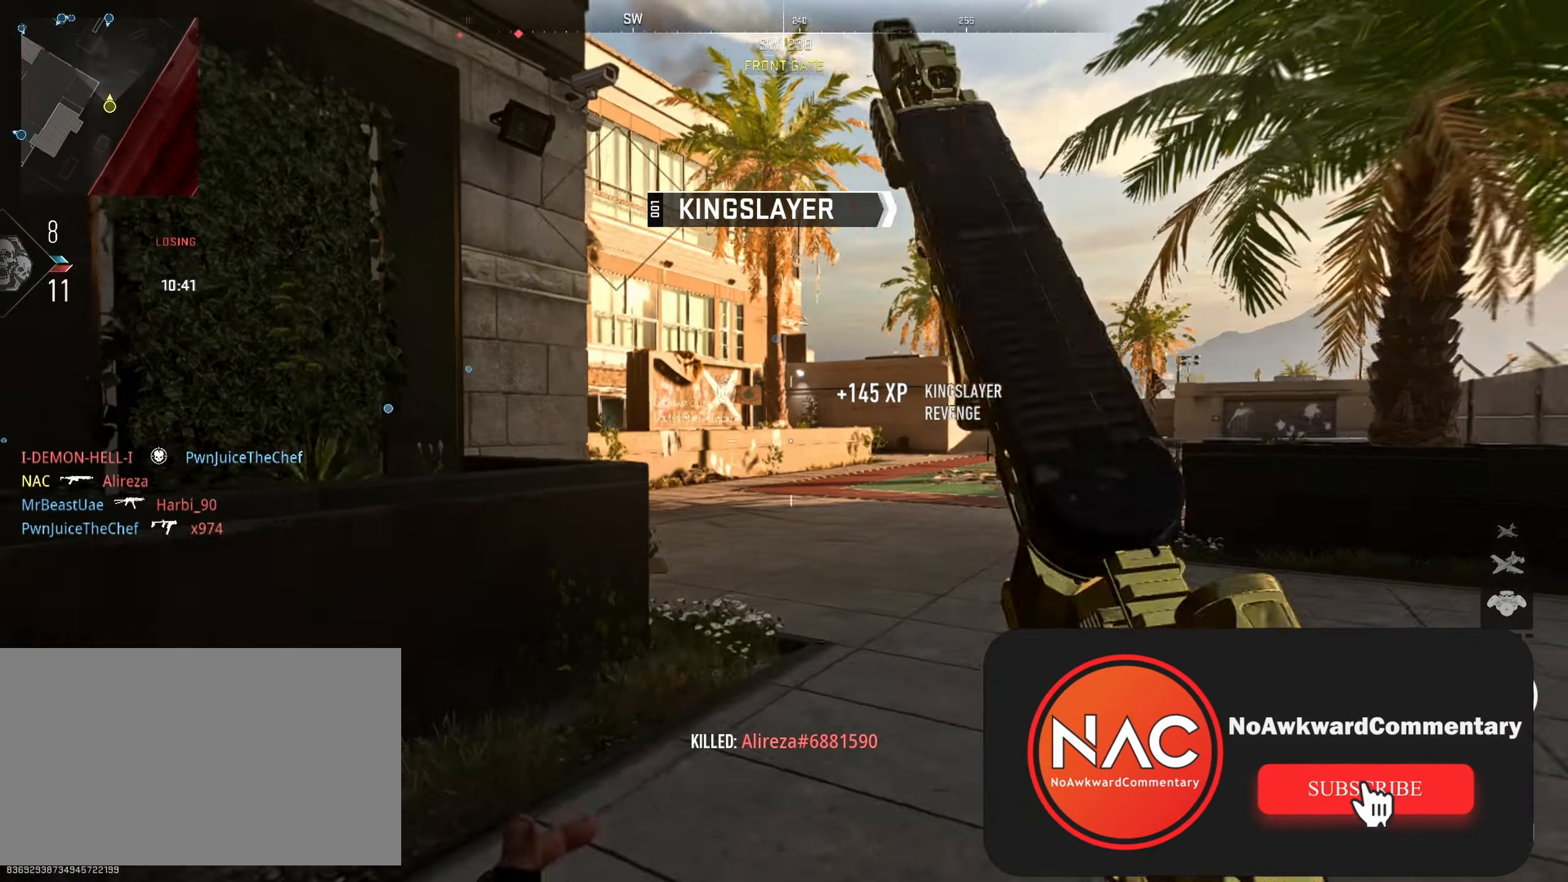
{"keys": ["d", "w"], "mouse": [], "events": [[183, "d", "down"], [183, "w", "down"]]}
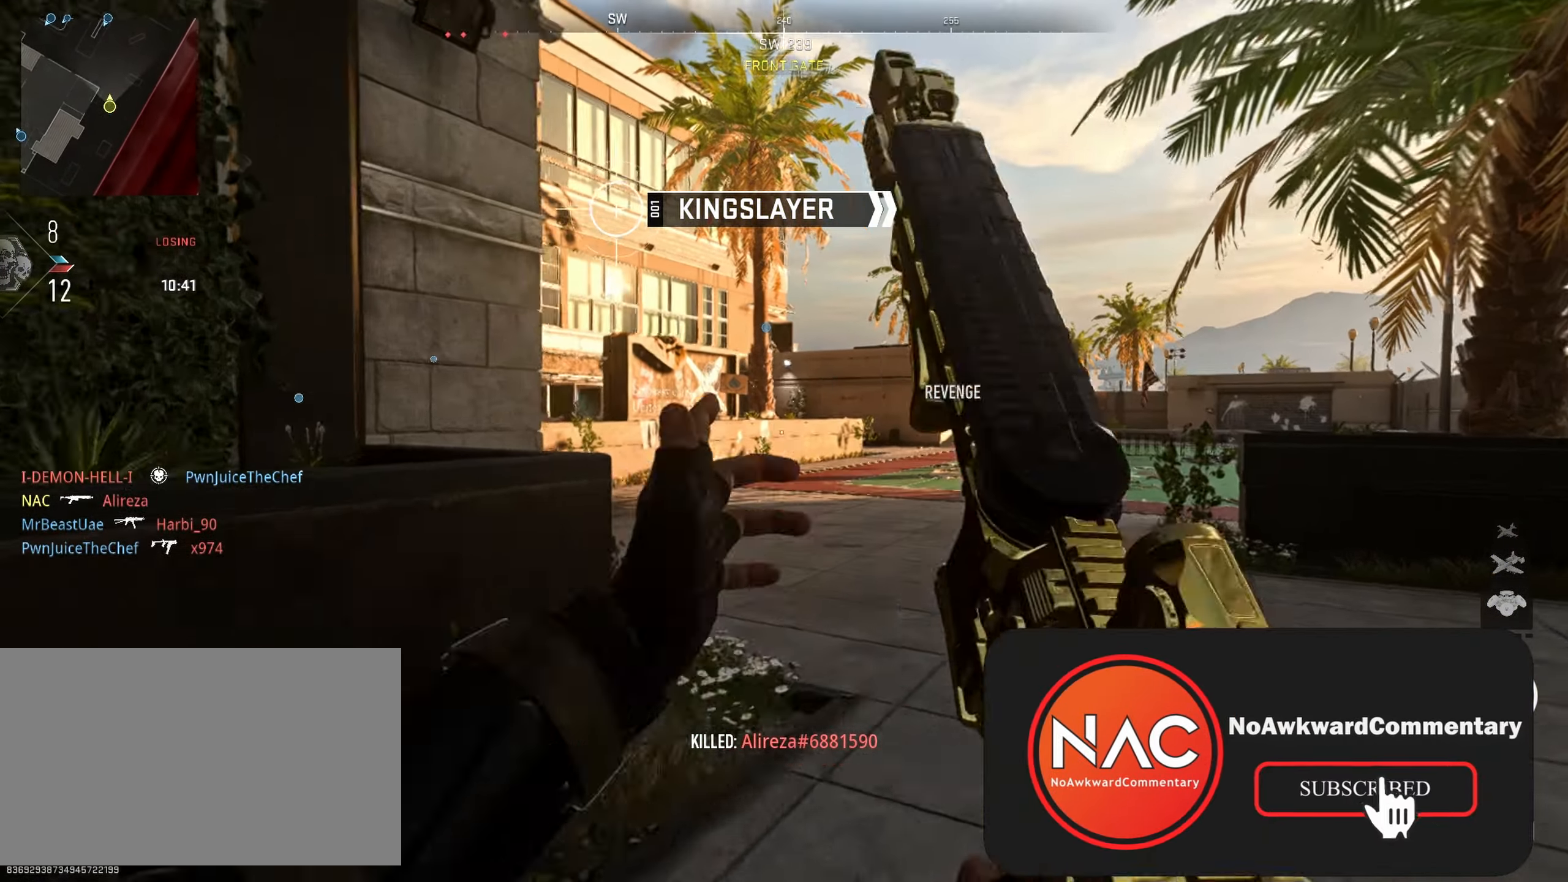
{"keys": ["d"], "mouse": [], "events": [[66, "w", "up"]]}
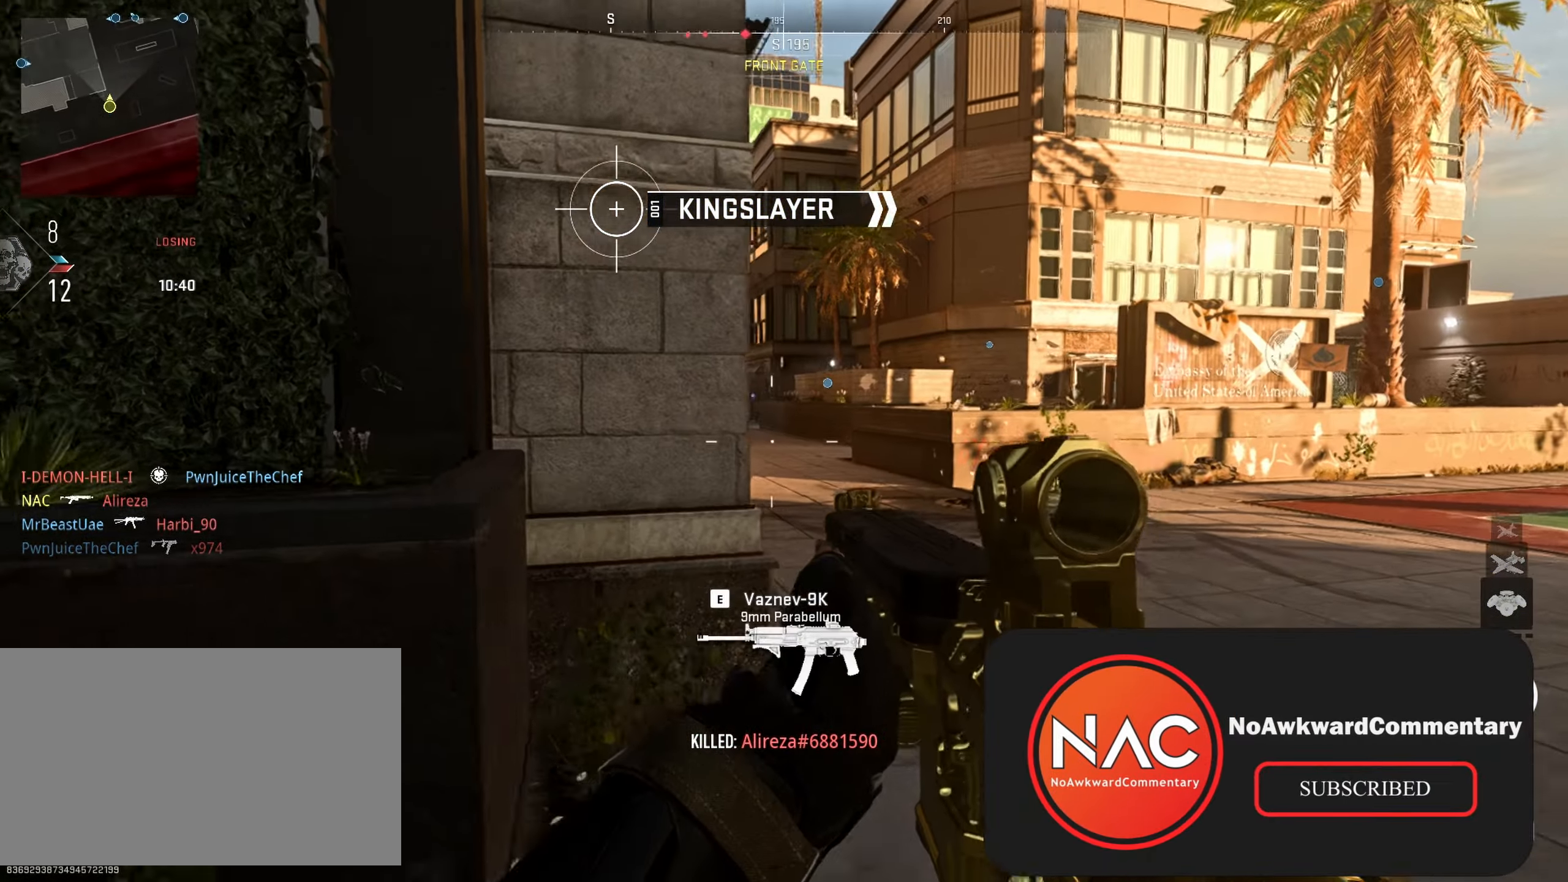
{"keys": ["d", "s"], "mouse": [], "events": [[233, "s", "down"]]}
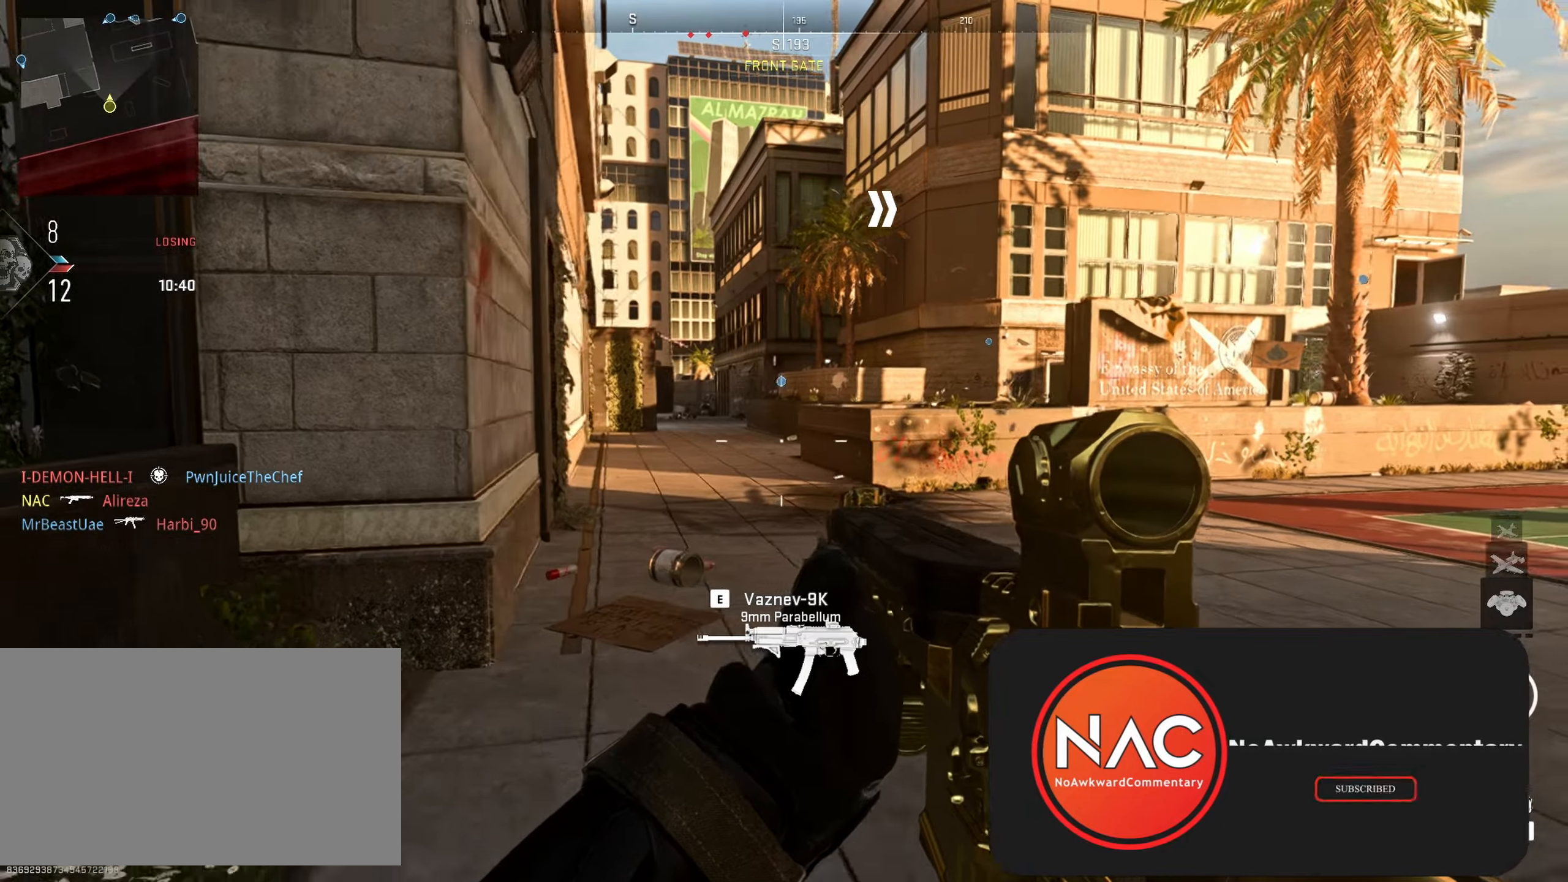
{"keys": ["d"], "mouse": ["right"], "events": [[283, "mouse_right", "down"], [283, "s", "up"]]}
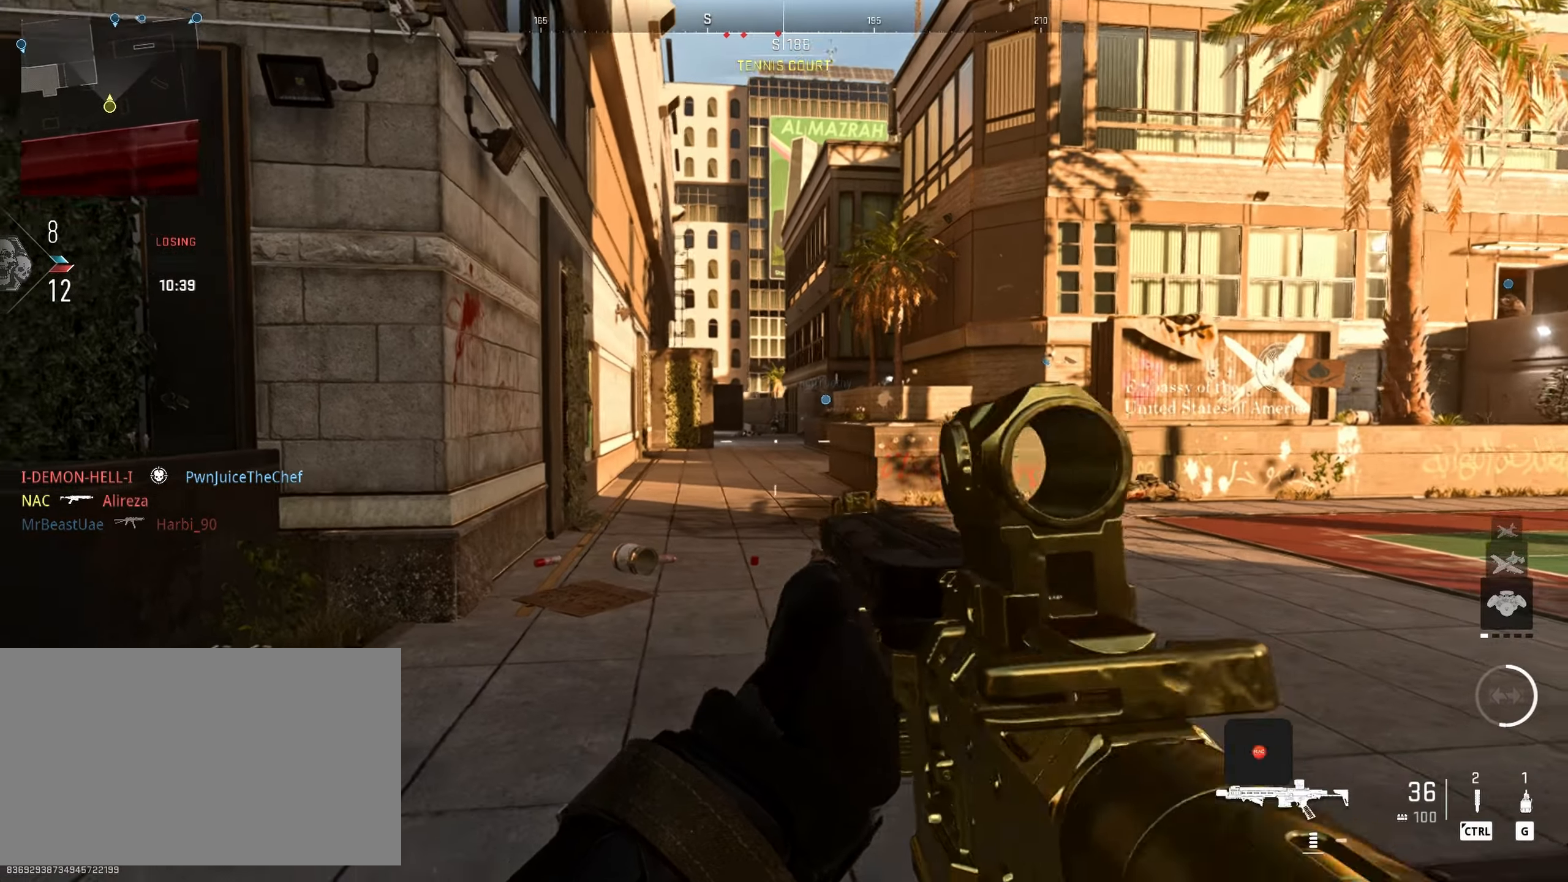
{"keys": [], "mouse": ["left", "right"], "events": [[350, "d", "up"], [500, "mouse_left", "down"]]}
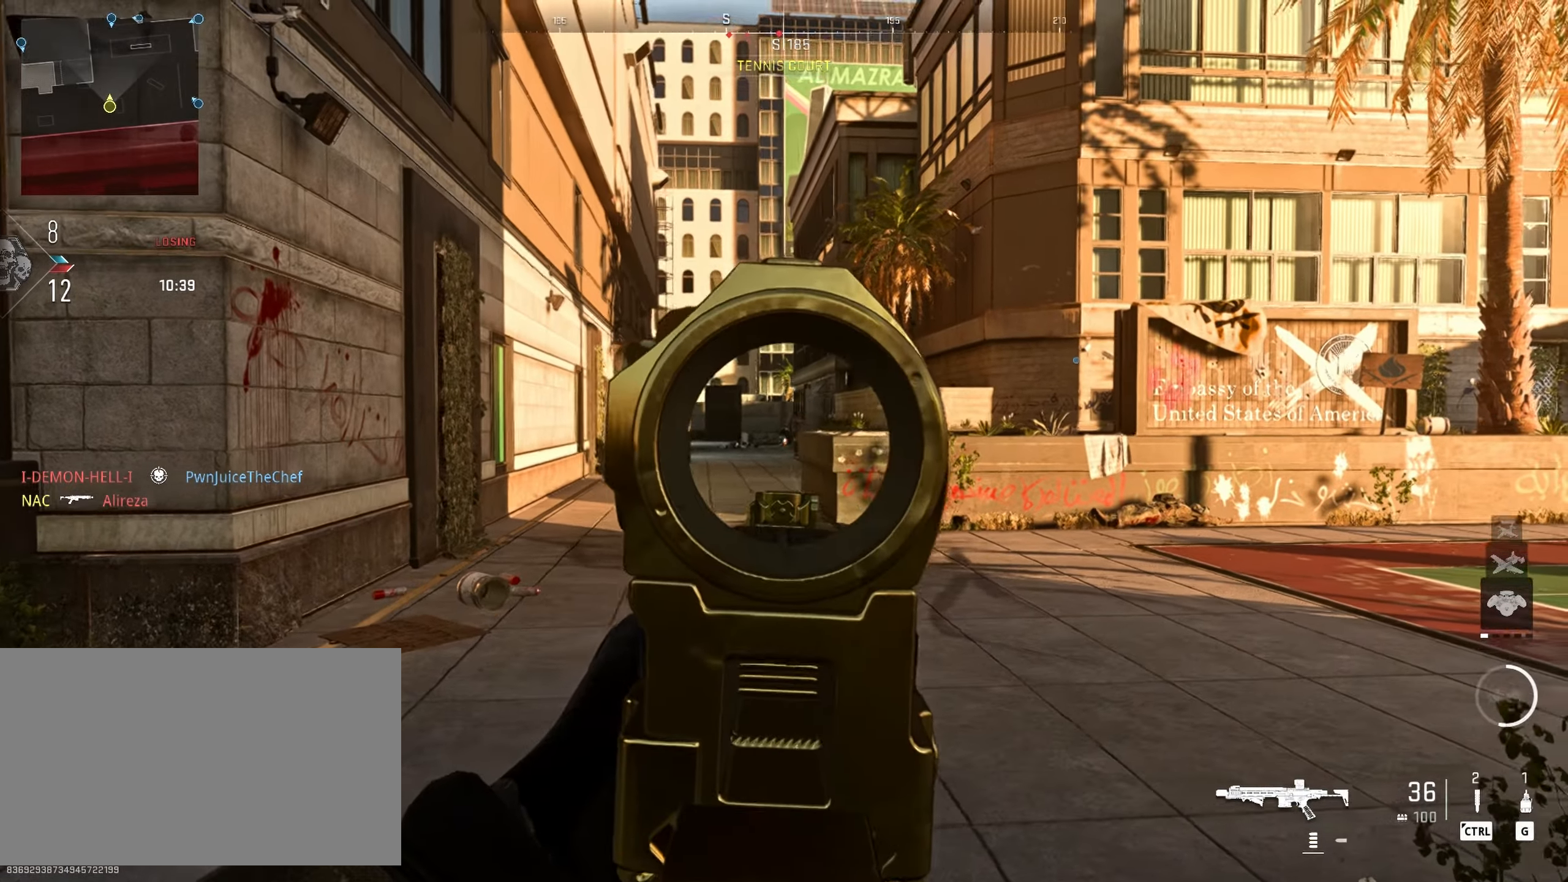
{"keys": ["a"], "mouse": ["left", "right"], "events": [[233, "a", "down"]]}
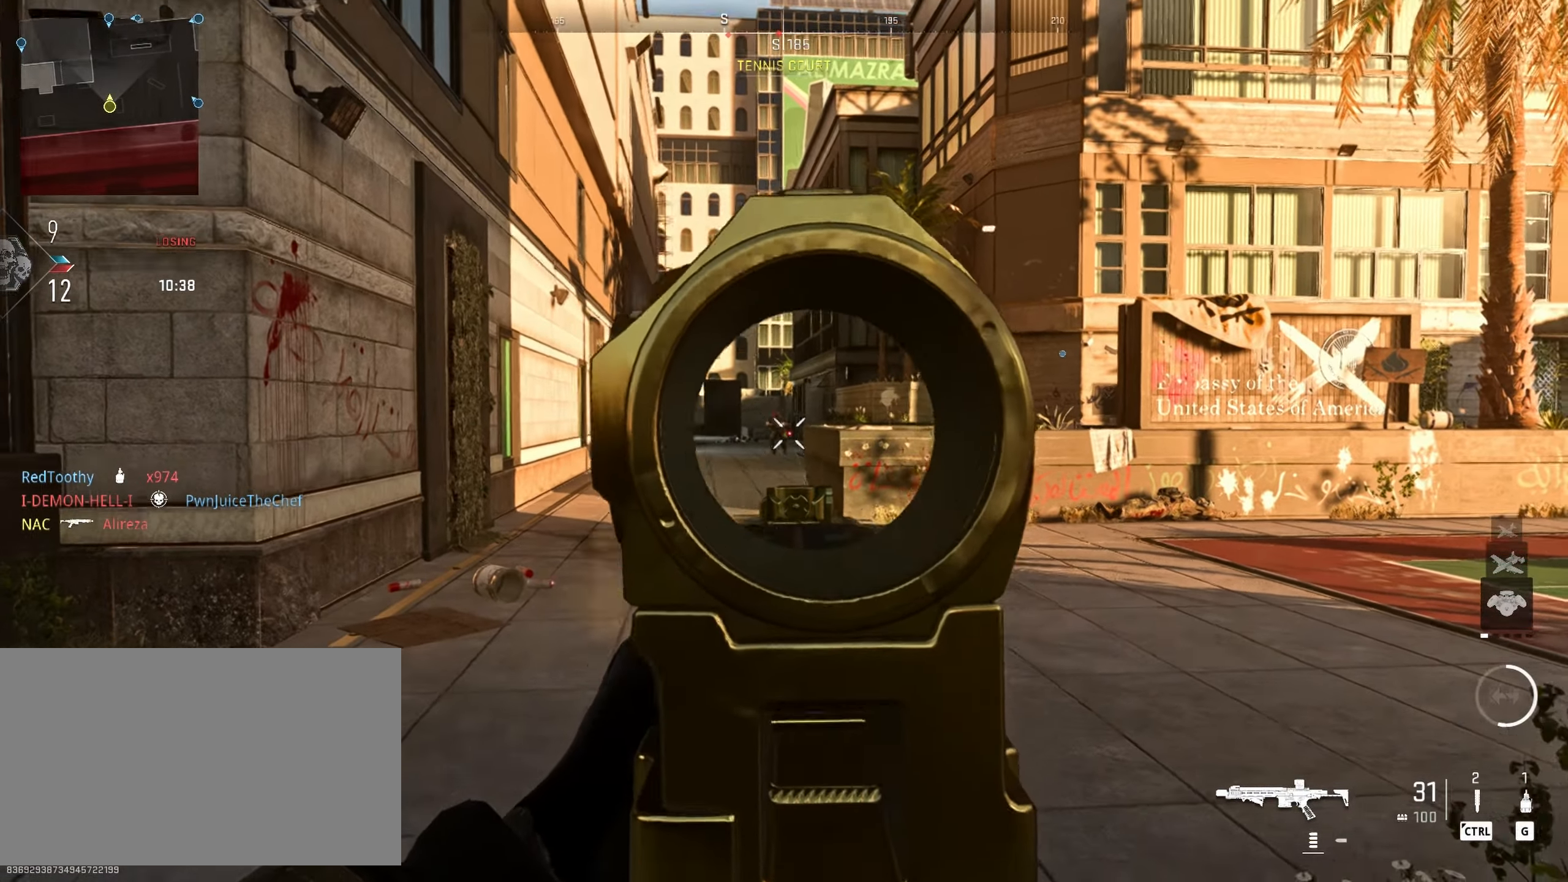
{"keys": ["a"], "mouse": ["left", "right"], "events": []}
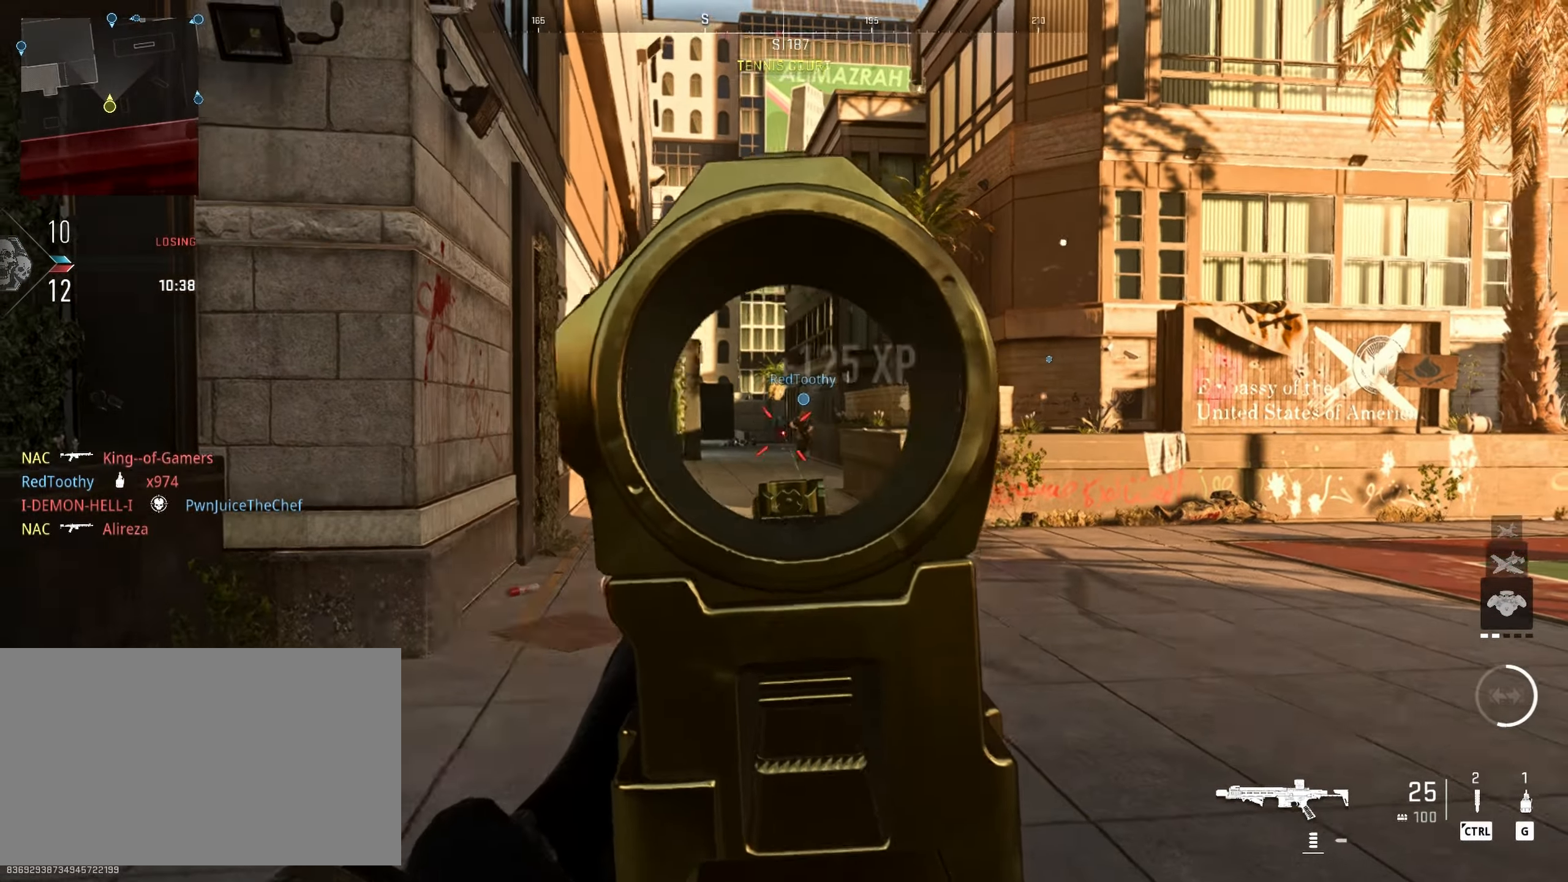
{"keys": ["a"], "mouse": ["left", "right"], "events": []}
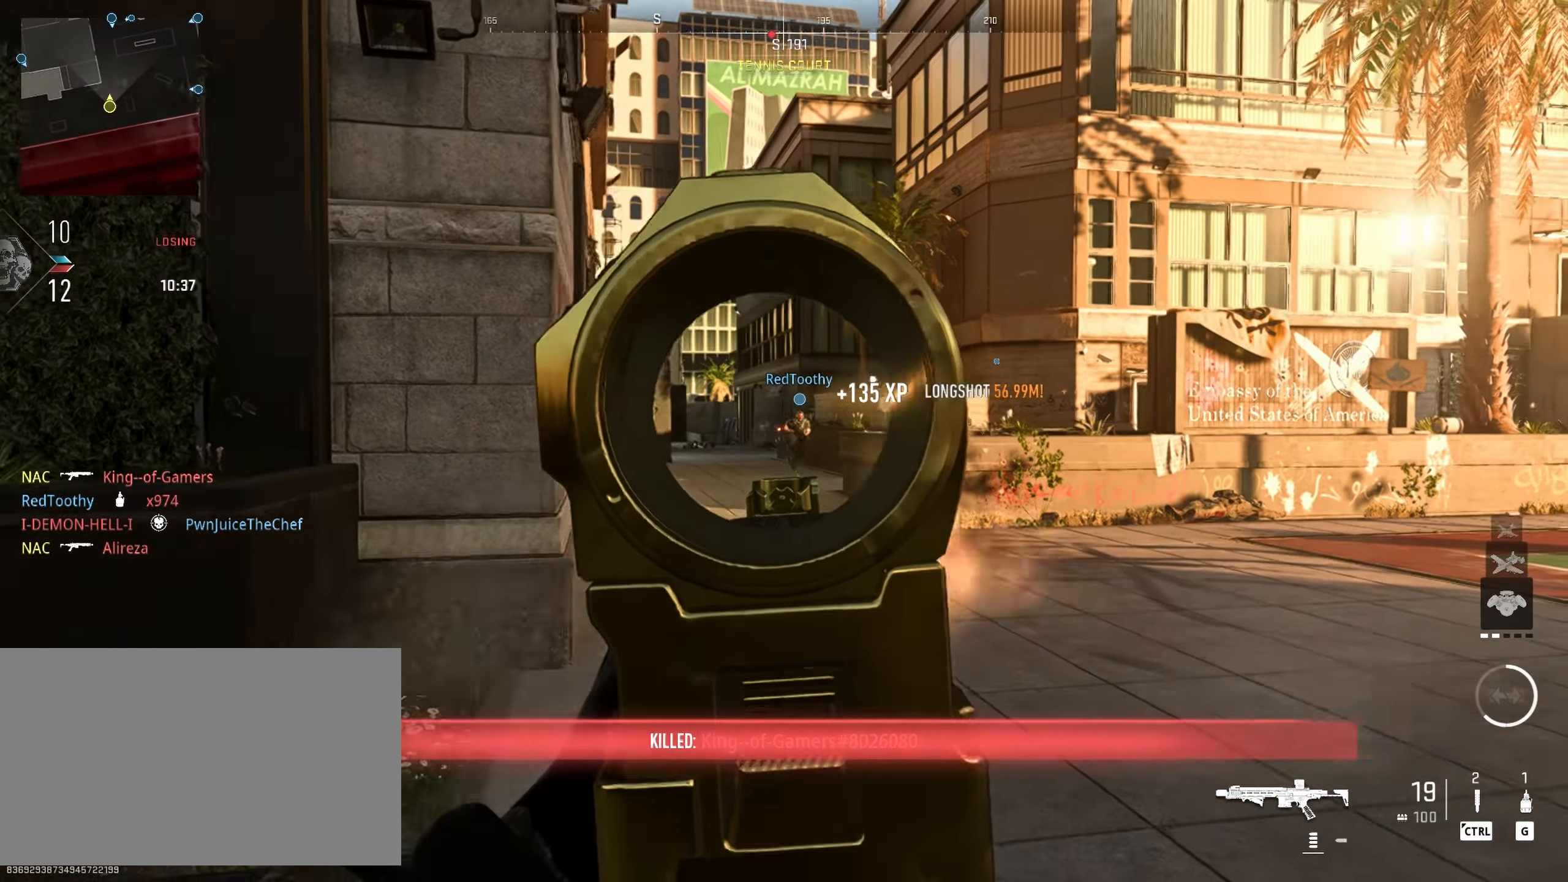
{"keys": ["a"], "mouse": [], "events": [[33, "mouse_left", "up"], [83, "mouse_right", "up"]]}
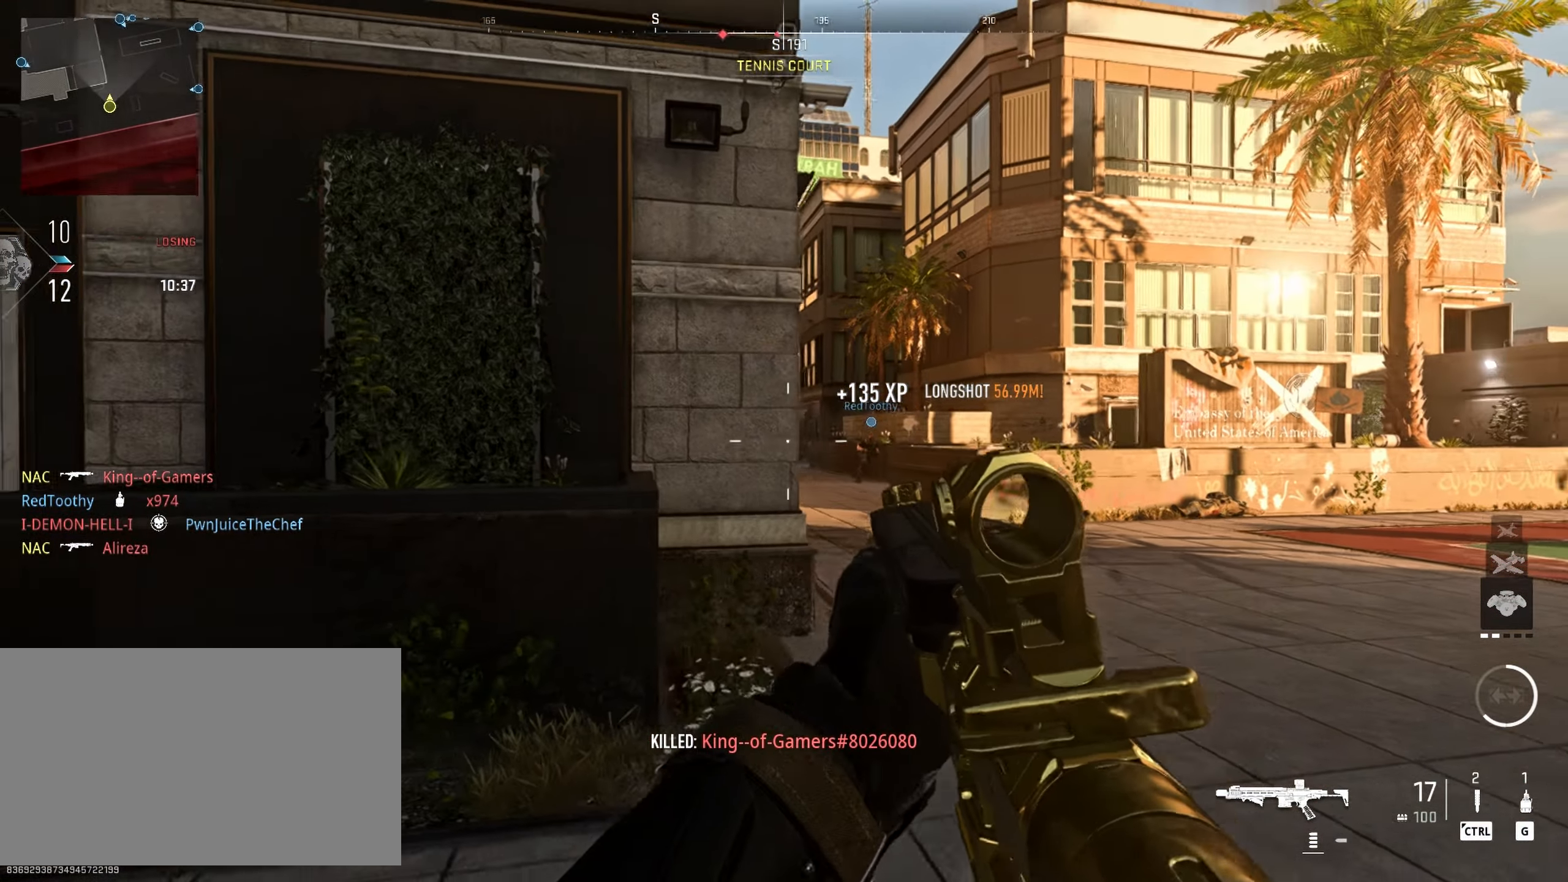
{"keys": ["a"], "mouse": [], "events": []}
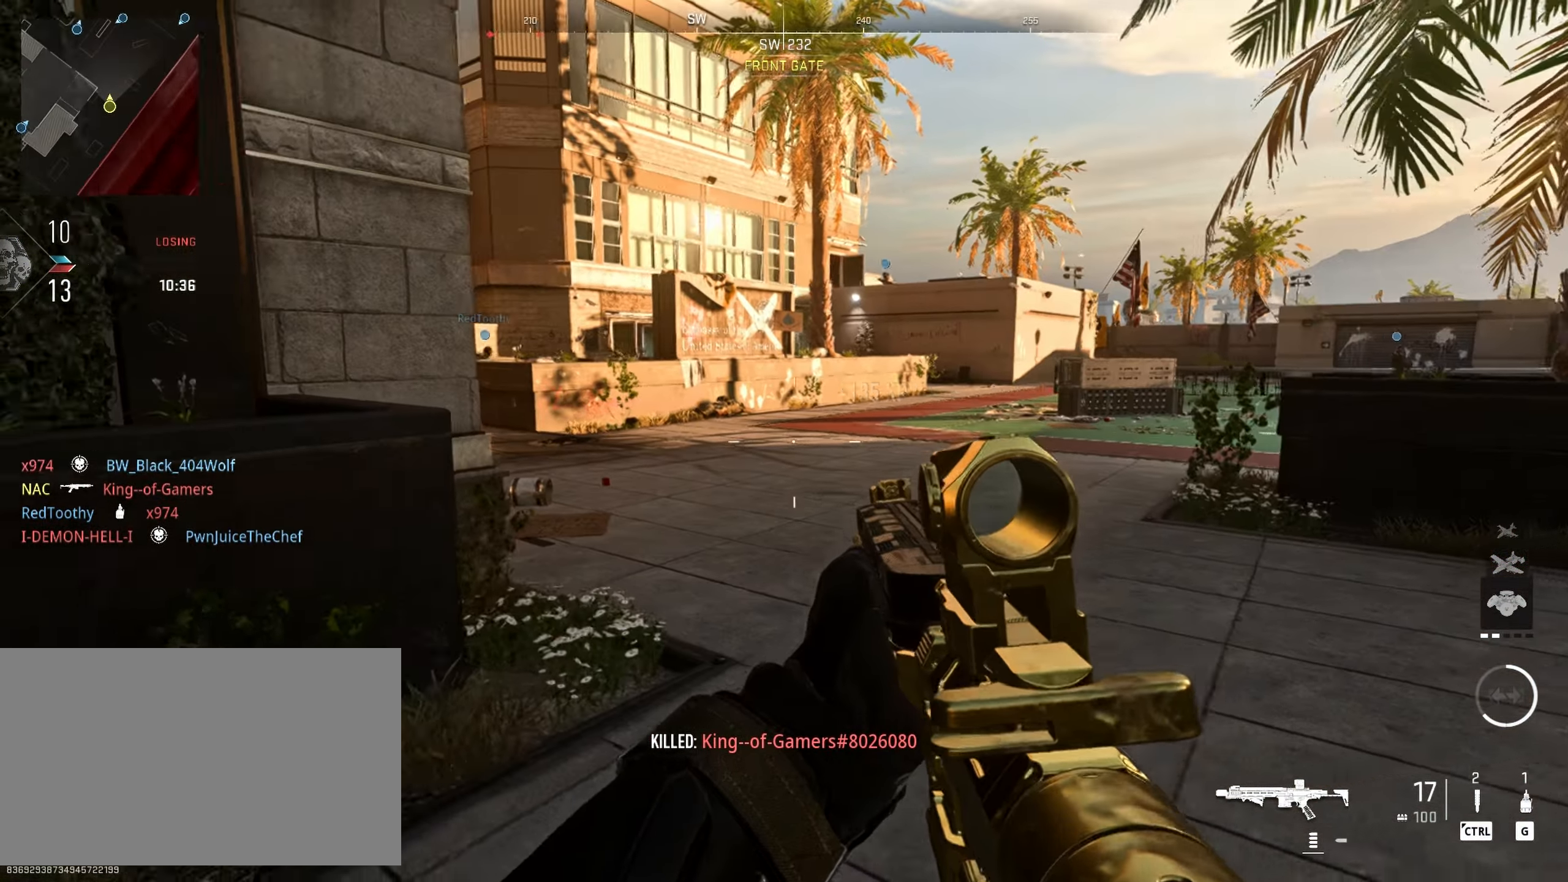
{"keys": ["a", "w"], "mouse": [], "events": [[67, "w", "down"], [117, "r", "down"], [317, "r", "up"]]}
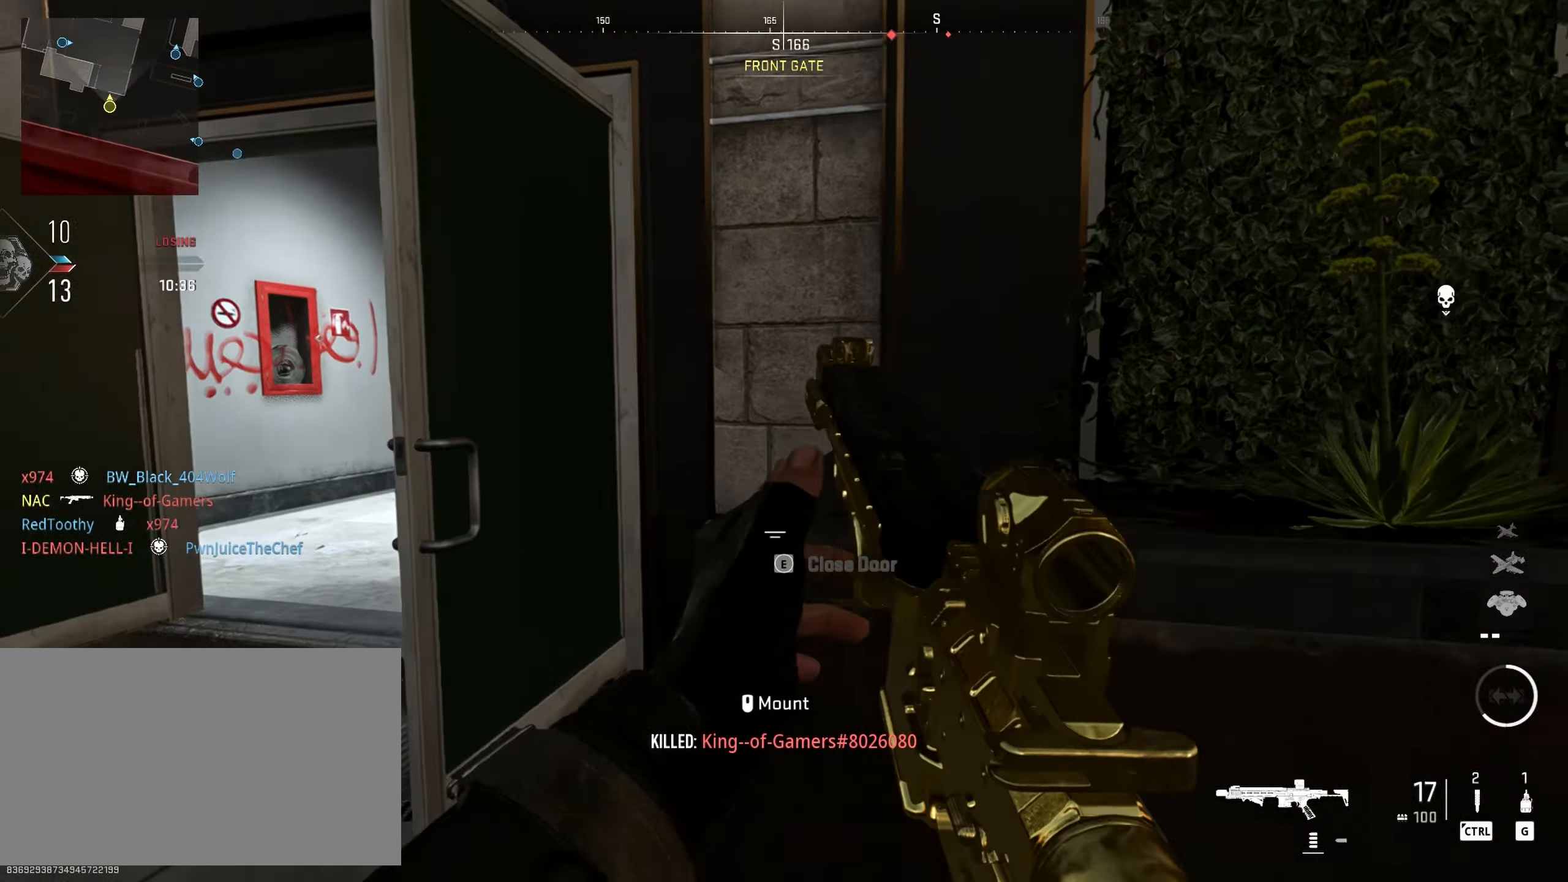
{"keys": [], "mouse": [], "events": [[83, "w", "up"], [317, "a", "up"]]}
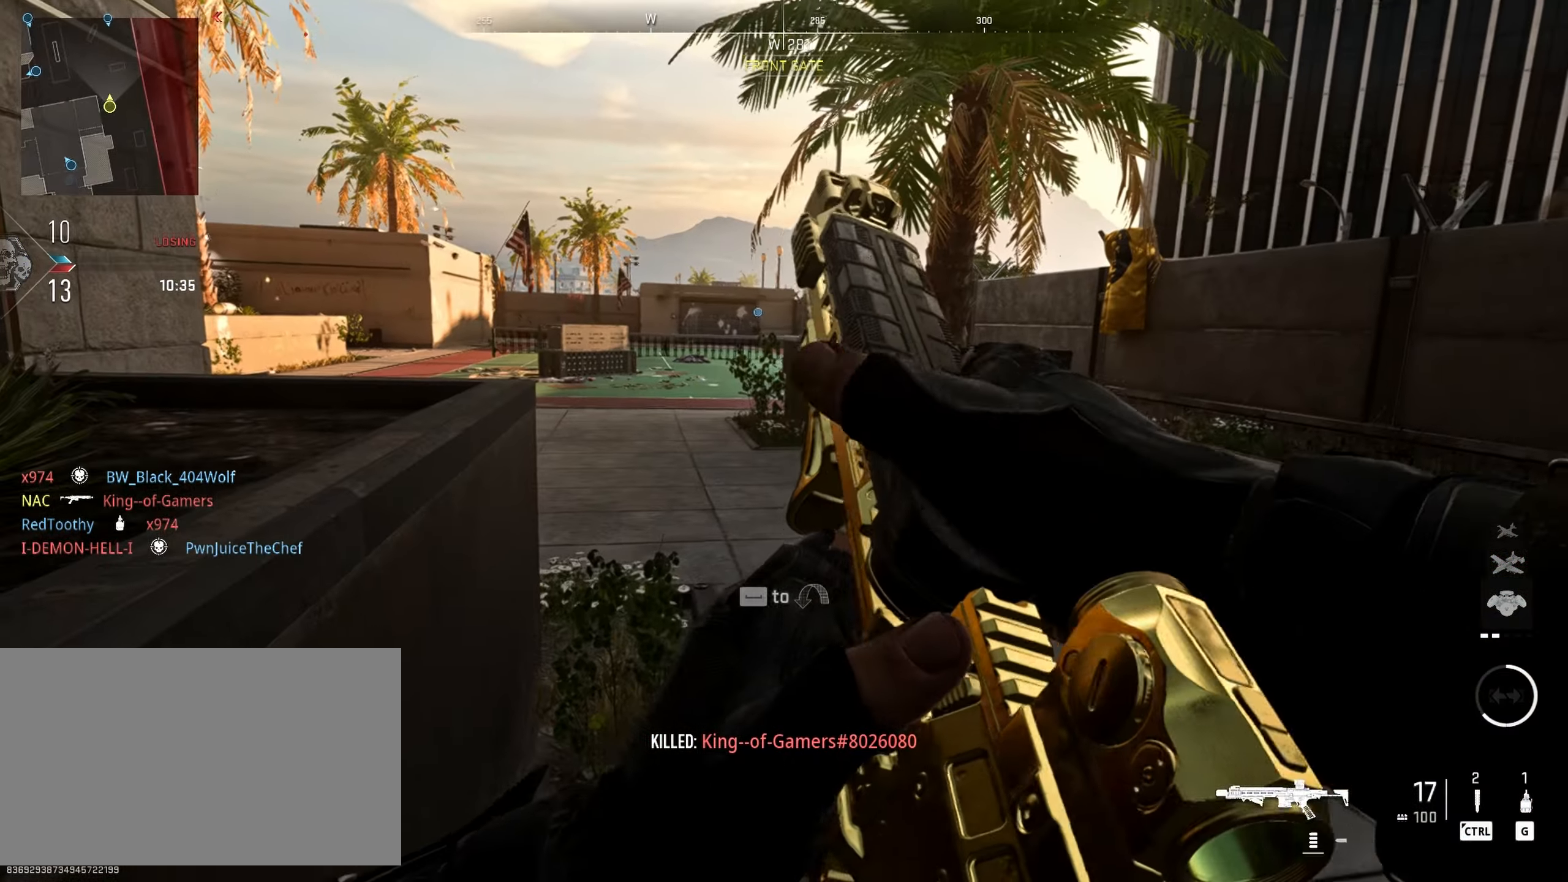
{"keys": [], "mouse": [], "events": []}
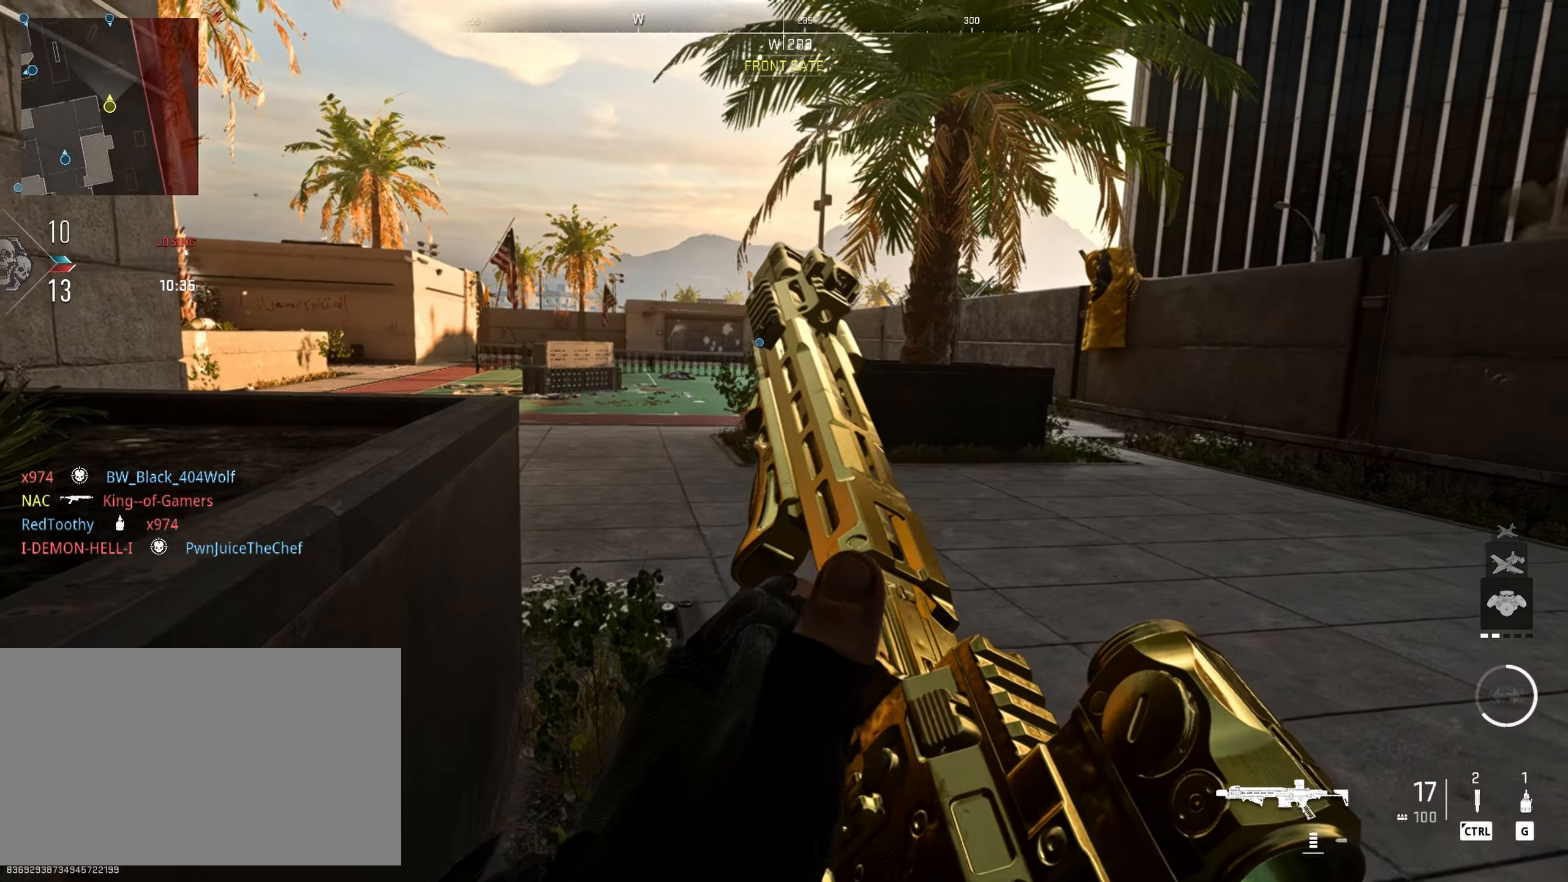
{"keys": ["d"], "mouse": [], "events": [[250, "d", "down"]]}
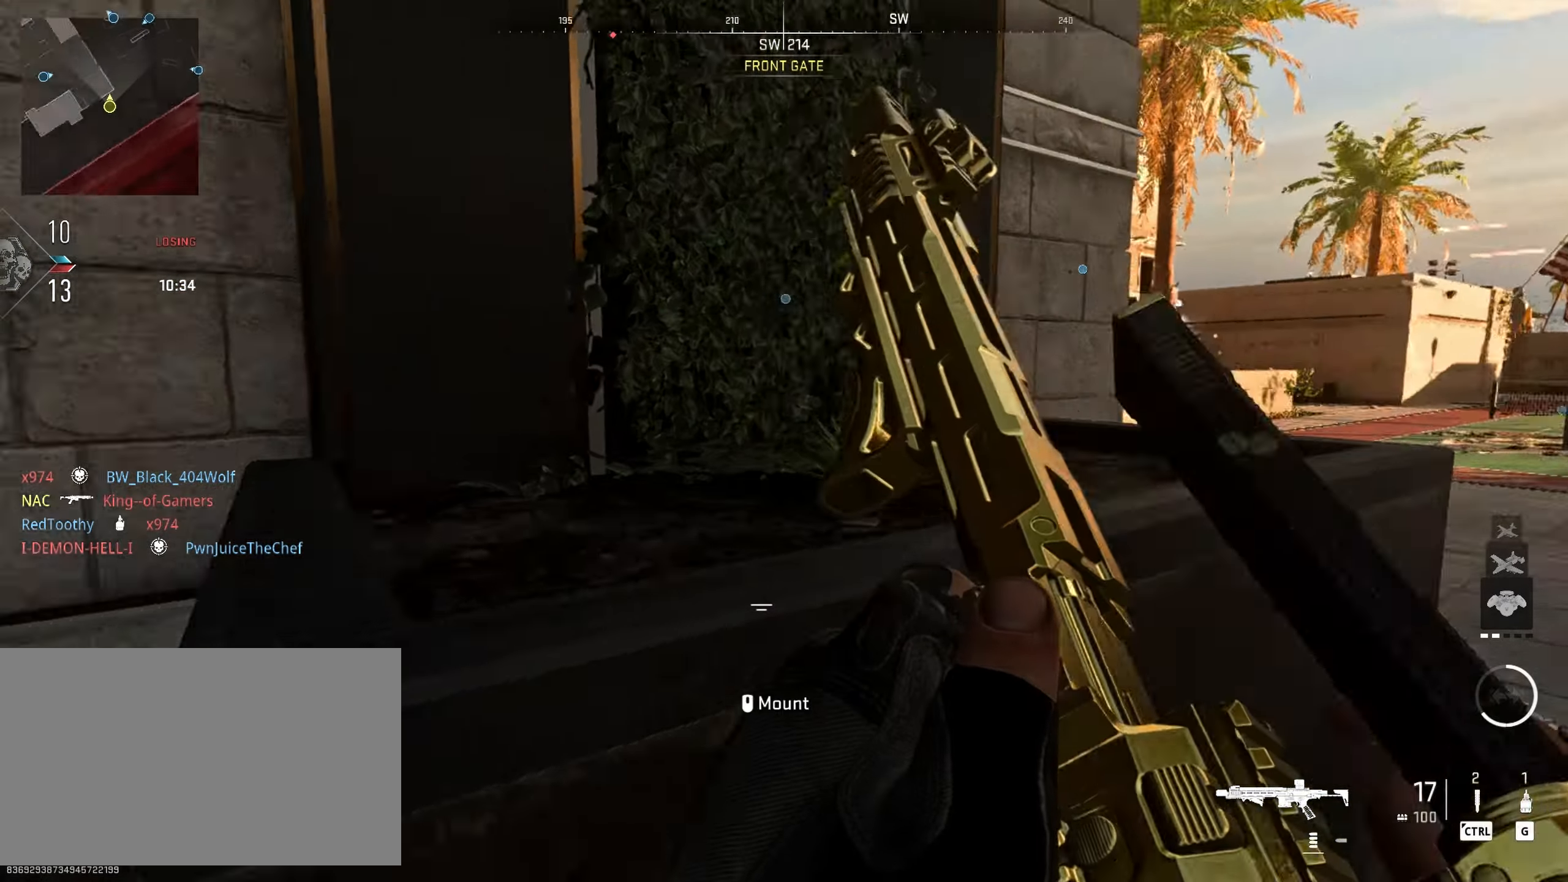
{"keys": [], "mouse": [], "events": [[450, "d", "up"]]}
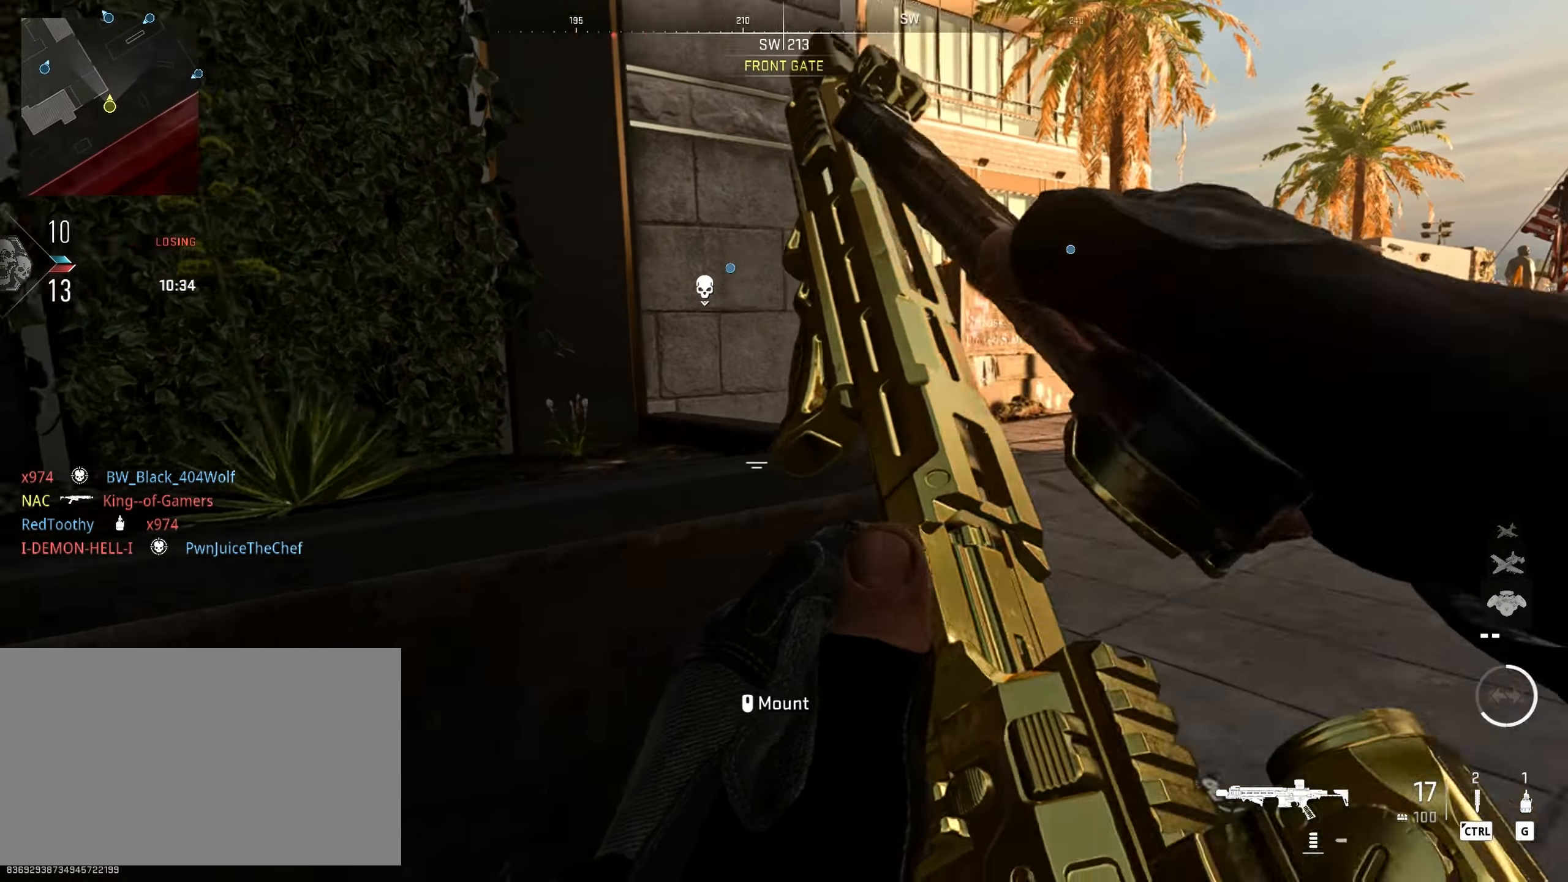
{"keys": ["d", "w"], "mouse": [], "events": [[184, "d", "down"], [184, "w", "down"], [200, "a", "down"], [334, "a", "up"]]}
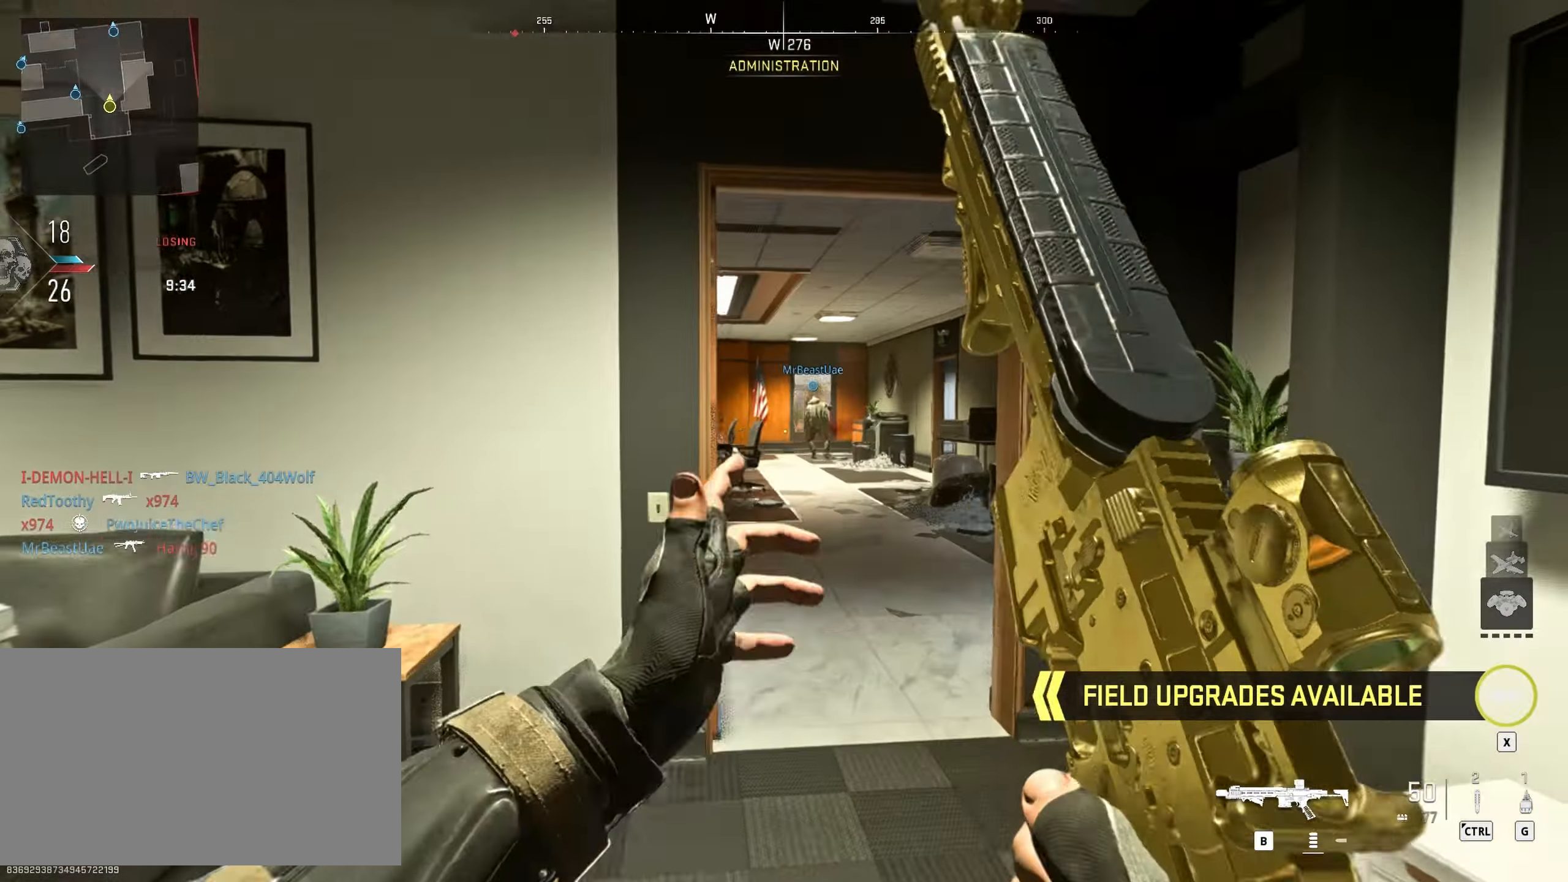
{"keys": ["a", "w"], "mouse": [], "events": [[17, "d", "up"], [434, "a", "down"]]}
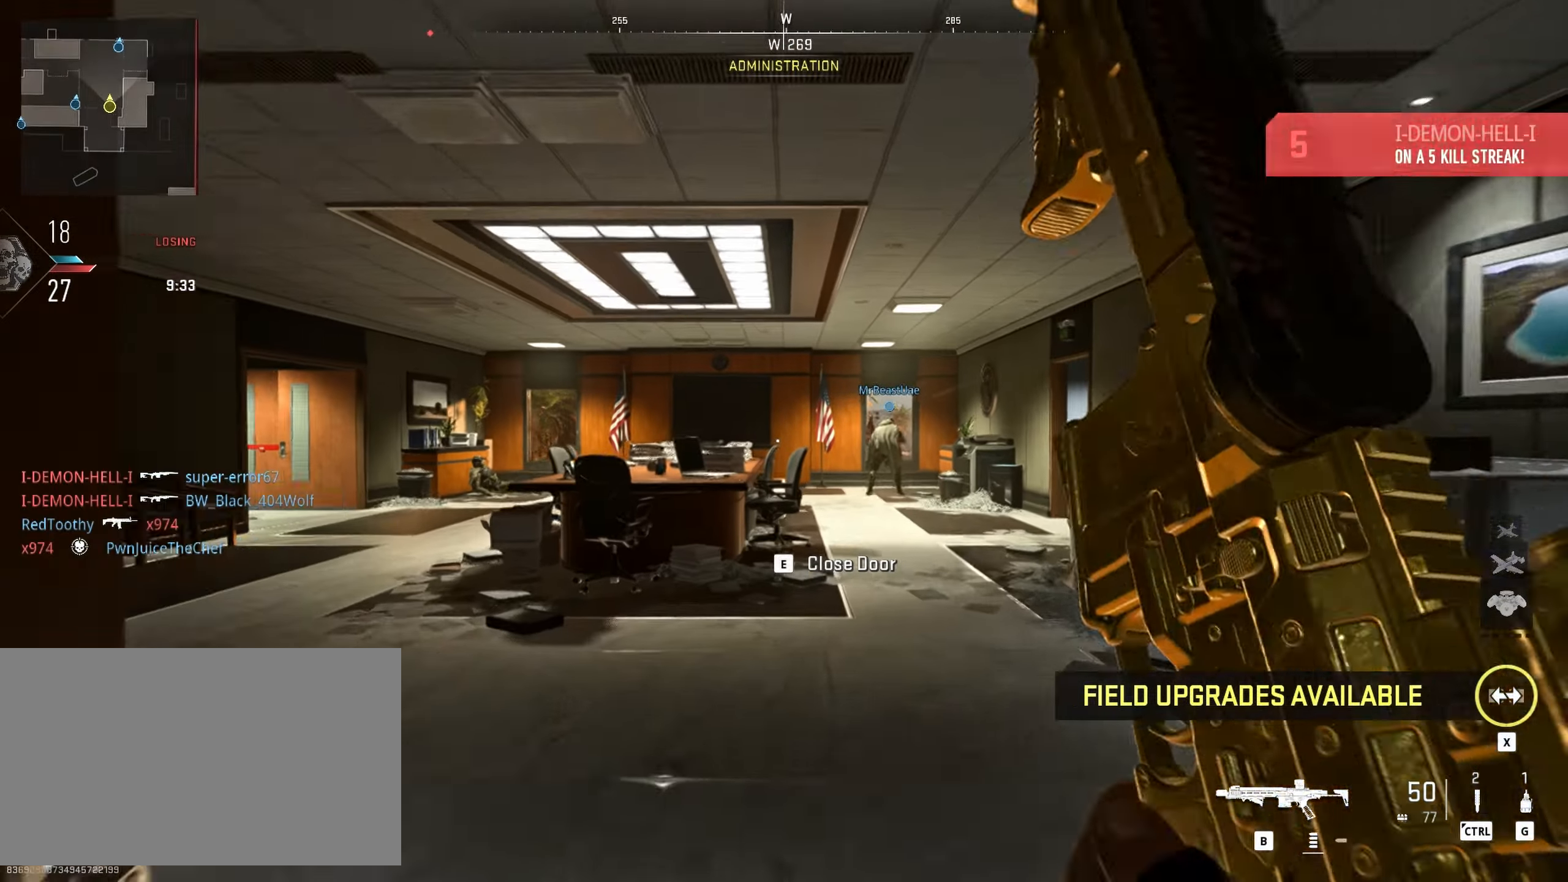
{"keys": ["a", "w"], "mouse": [], "events": []}
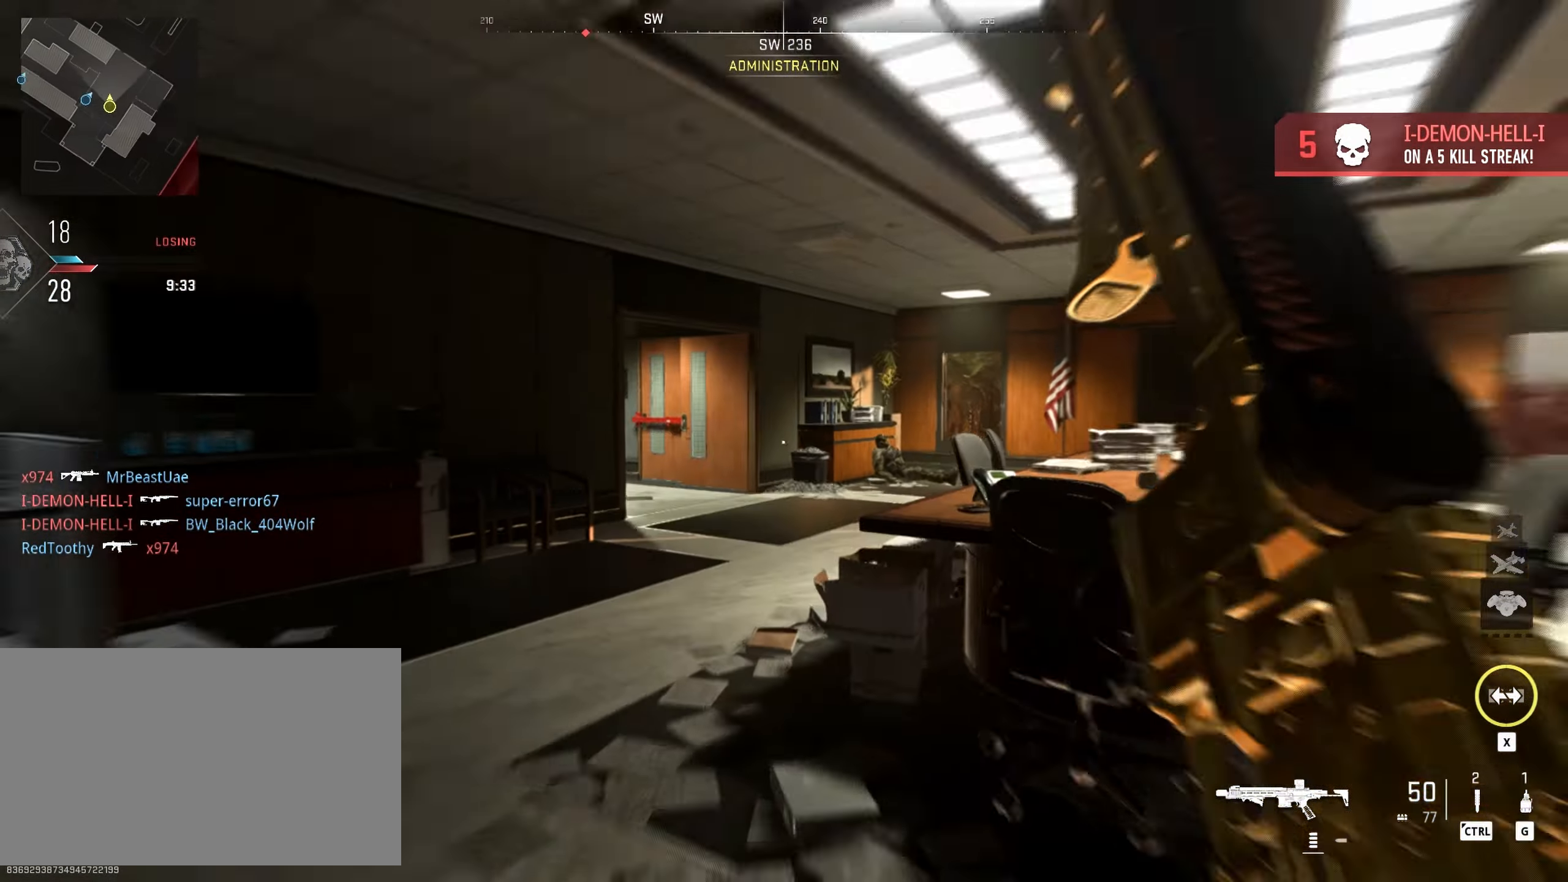
{"keys": ["a", "w"], "mouse": [], "events": []}